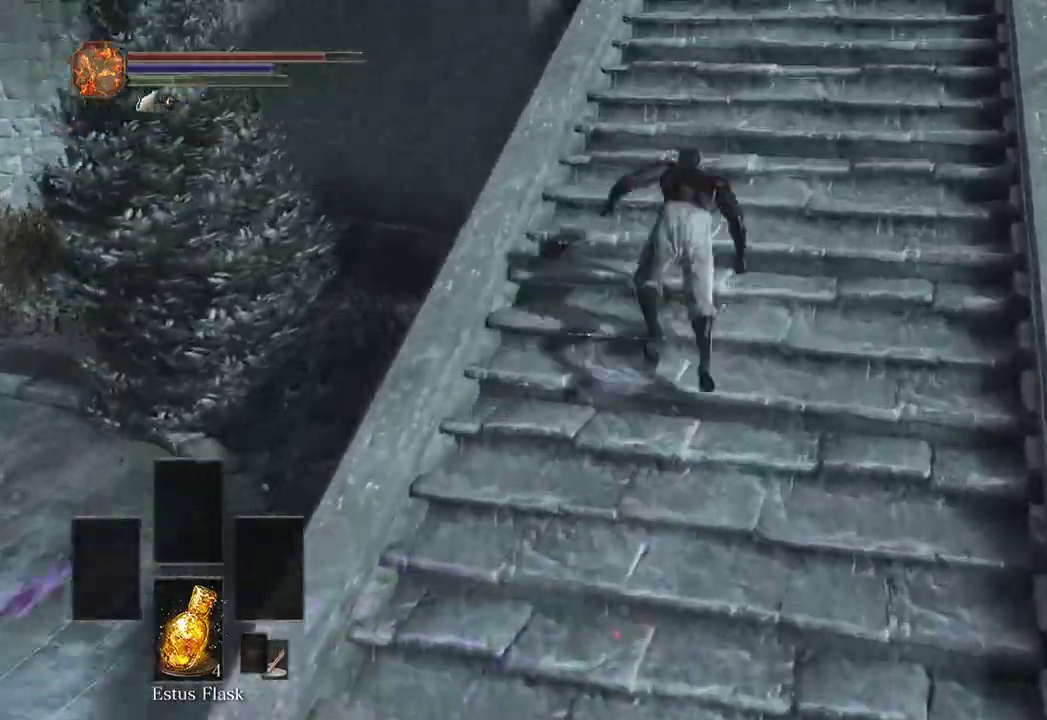
Gameplay with a controller (Xbox layout); each line is a JSON object with the inputs held at the frame after it (dt_ms = milliseconds from this image to that frame). "events" lists button and stick changes between this image and that frame as [ms after this image, input, new state], when the widget could be followed in between. Not read: START.
{"dt_ms": 500, "buttons": [], "left_stick": "up", "right_stick": "center", "events": [[167, "right_stick", "up"], [300, "right_stick", "center"]]}
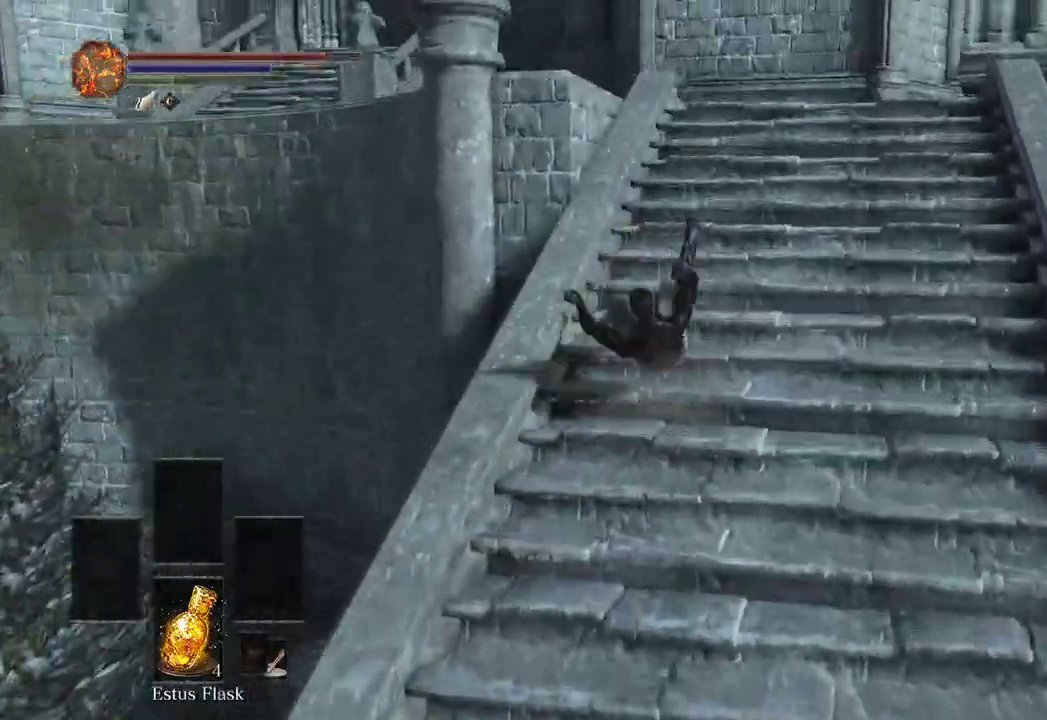
{"dt_ms": 500, "buttons": ["B"], "left_stick": "up", "right_stick": "down", "events": [[100, "B", "down"], [467, "right_stick", "down"]]}
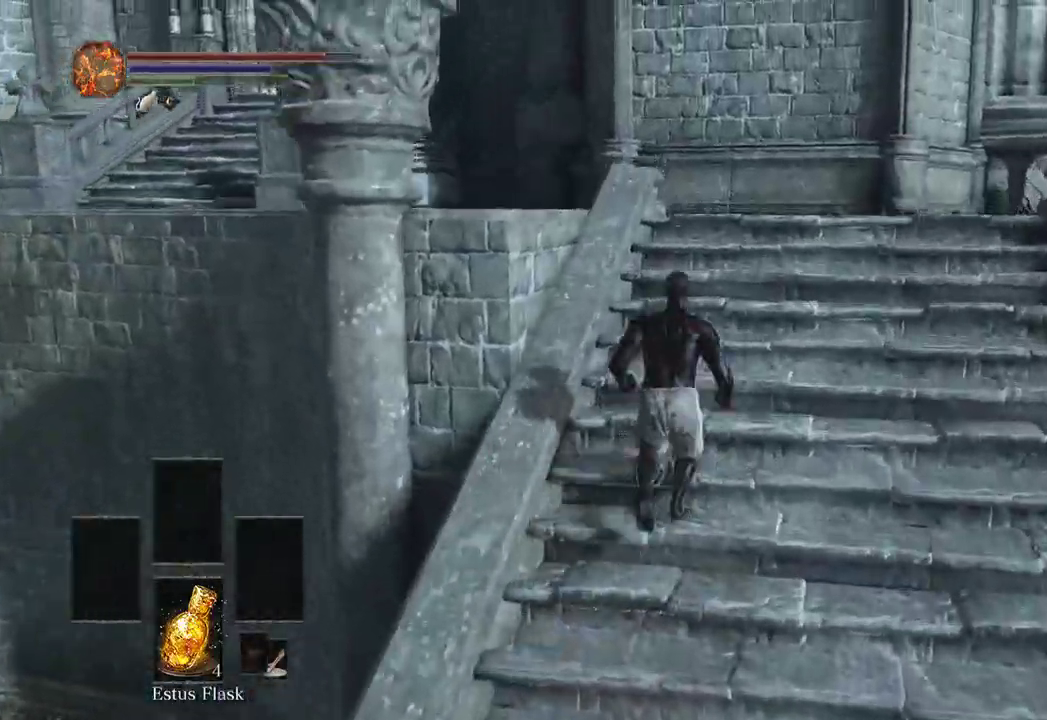
{"dt_ms": 500, "buttons": ["B"], "left_stick": "up", "right_stick": "down-left", "events": [[67, "right_stick", "down-left"]]}
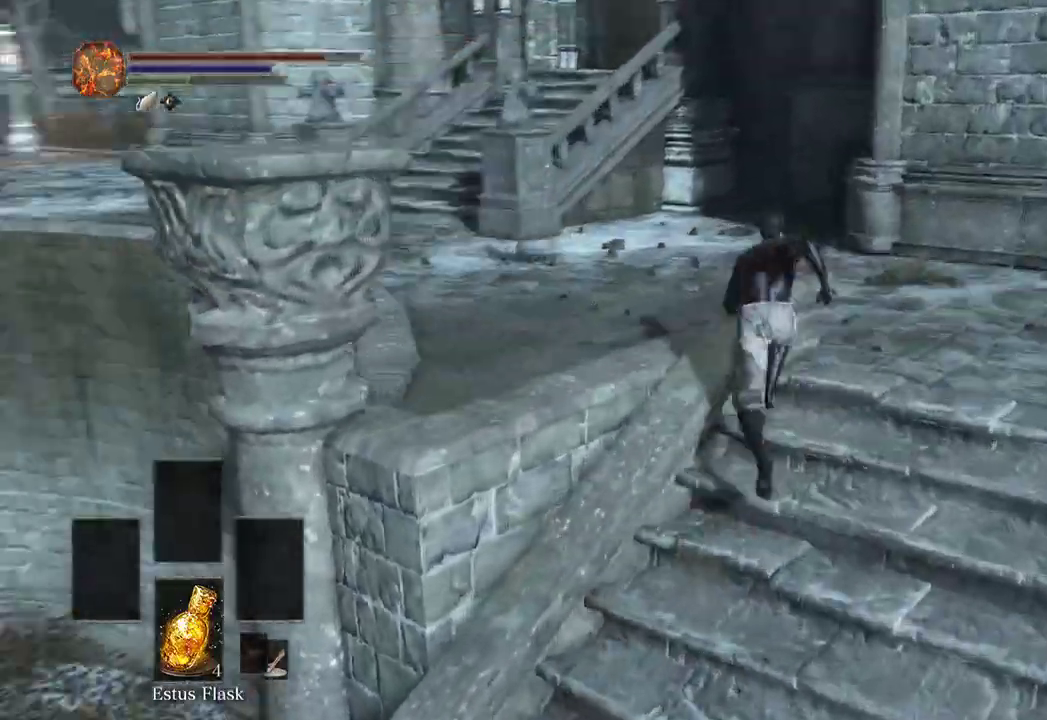
{"dt_ms": 500, "buttons": ["B"], "left_stick": "up", "right_stick": "up-left", "events": [[267, "right_stick", "center"], [467, "right_stick", "up-left"]]}
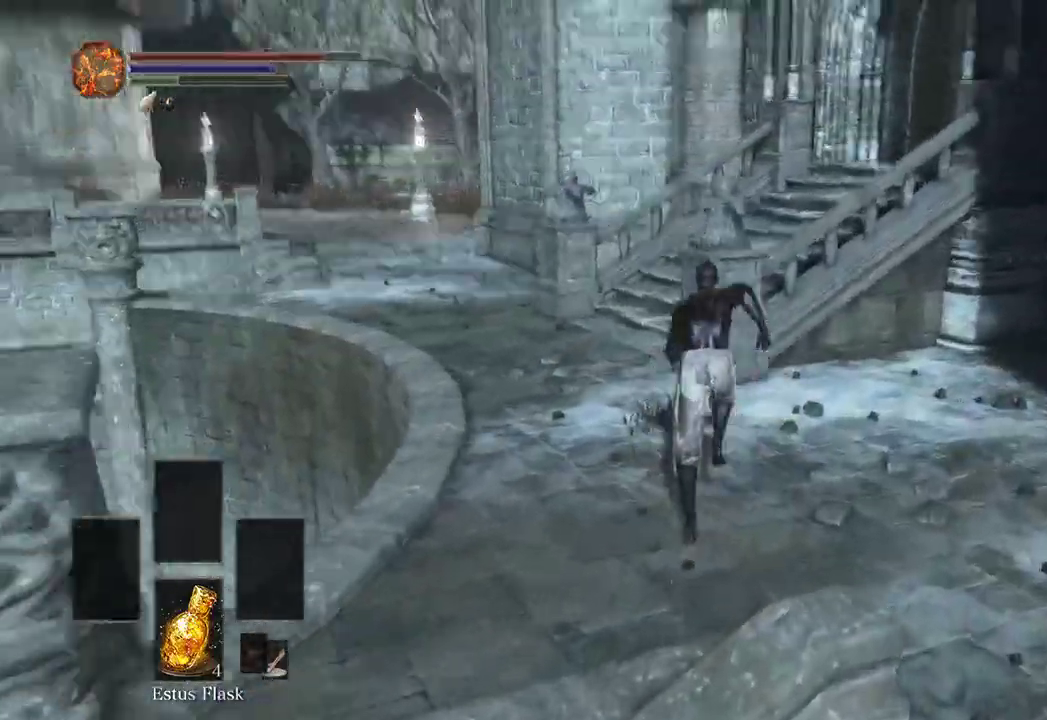
{"dt_ms": 500, "buttons": ["B"], "left_stick": "up", "right_stick": "center", "events": [[100, "right_stick", "center"]]}
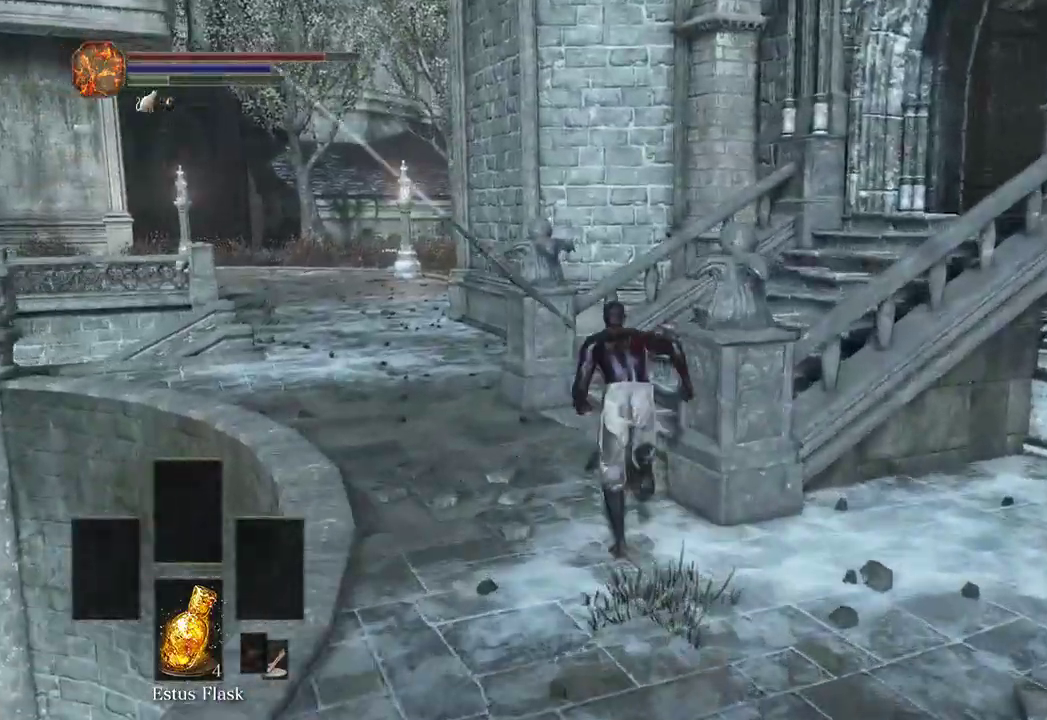
{"dt_ms": 500, "buttons": ["B"], "left_stick": "up-right", "right_stick": "down-right", "events": [[333, "right_stick", "down-right"], [367, "left_stick", "up-right"]]}
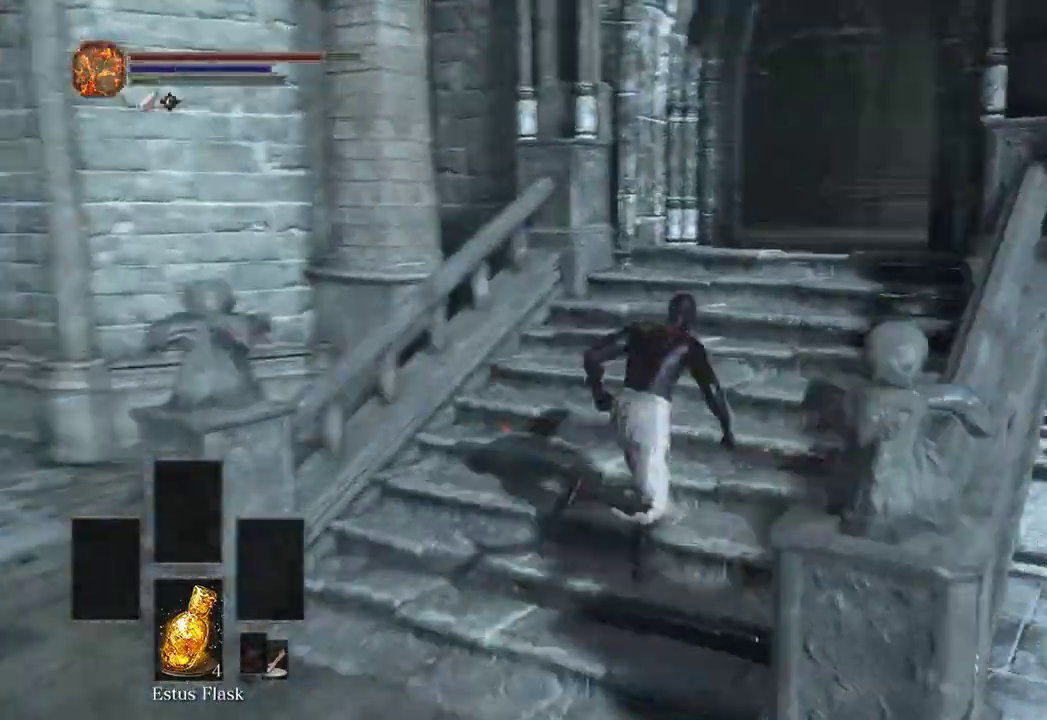
{"dt_ms": 500, "buttons": ["B"], "left_stick": "up", "right_stick": "down-right", "events": [[100, "left_stick", "up"]]}
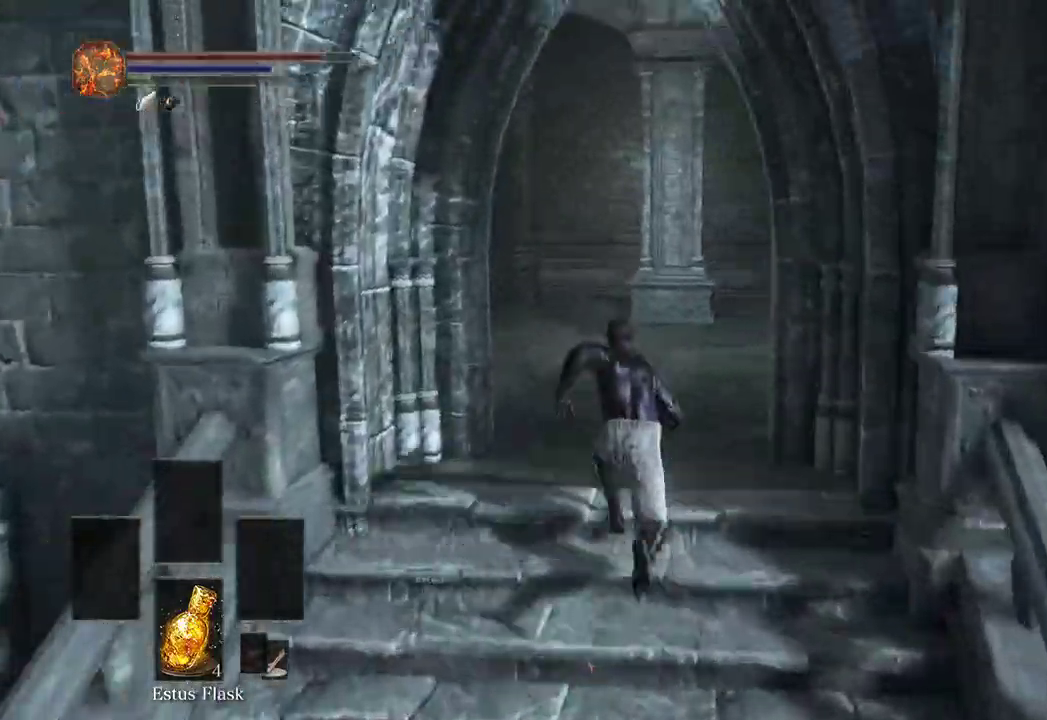
{"dt_ms": 500, "buttons": [], "left_stick": "up", "right_stick": "down-right", "events": [[367, "B", "up"]]}
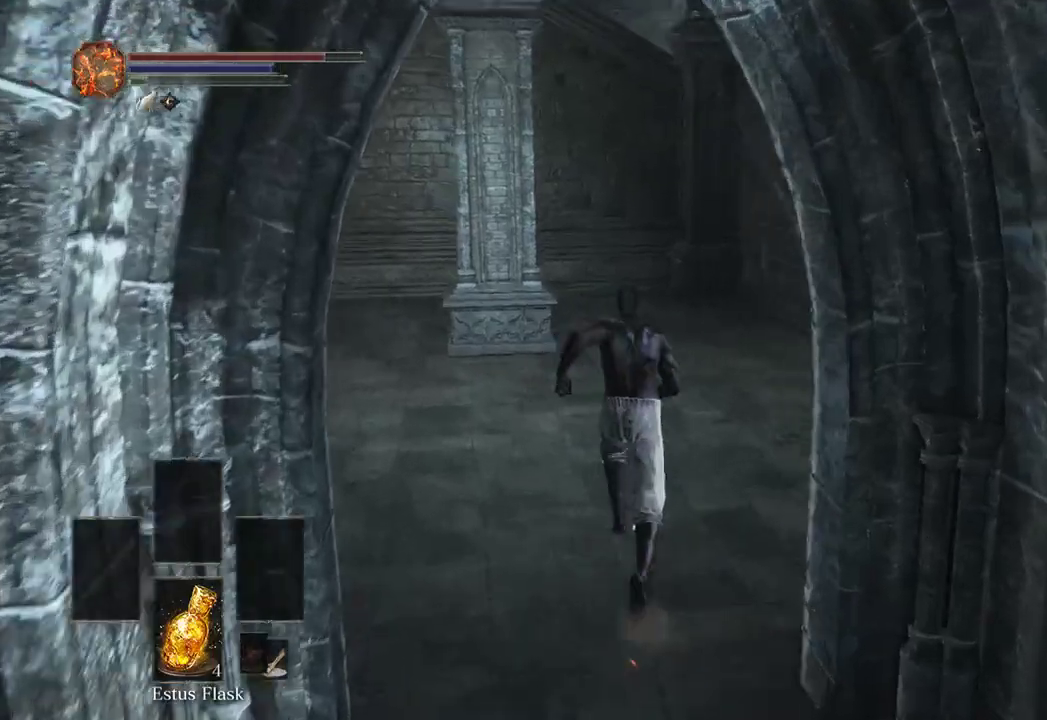
{"dt_ms": 500, "buttons": ["B"], "left_stick": "up", "right_stick": "down-right", "events": [[167, "B", "down"]]}
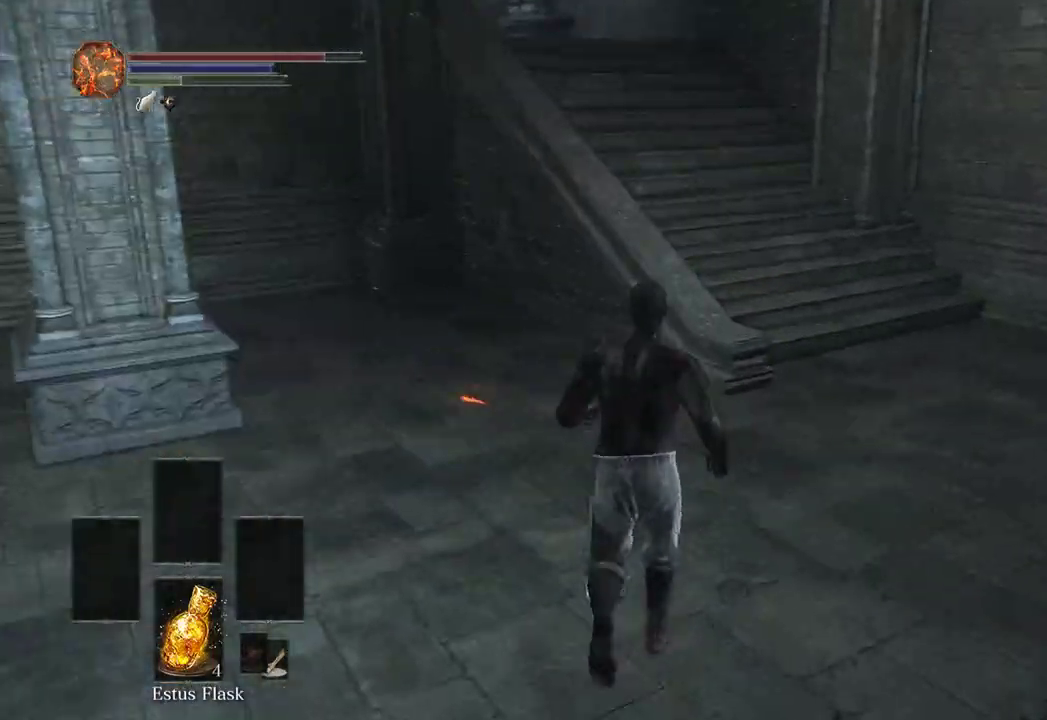
{"dt_ms": 500, "buttons": ["B"], "left_stick": "up", "right_stick": "center", "events": [[300, "right_stick", "center"]]}
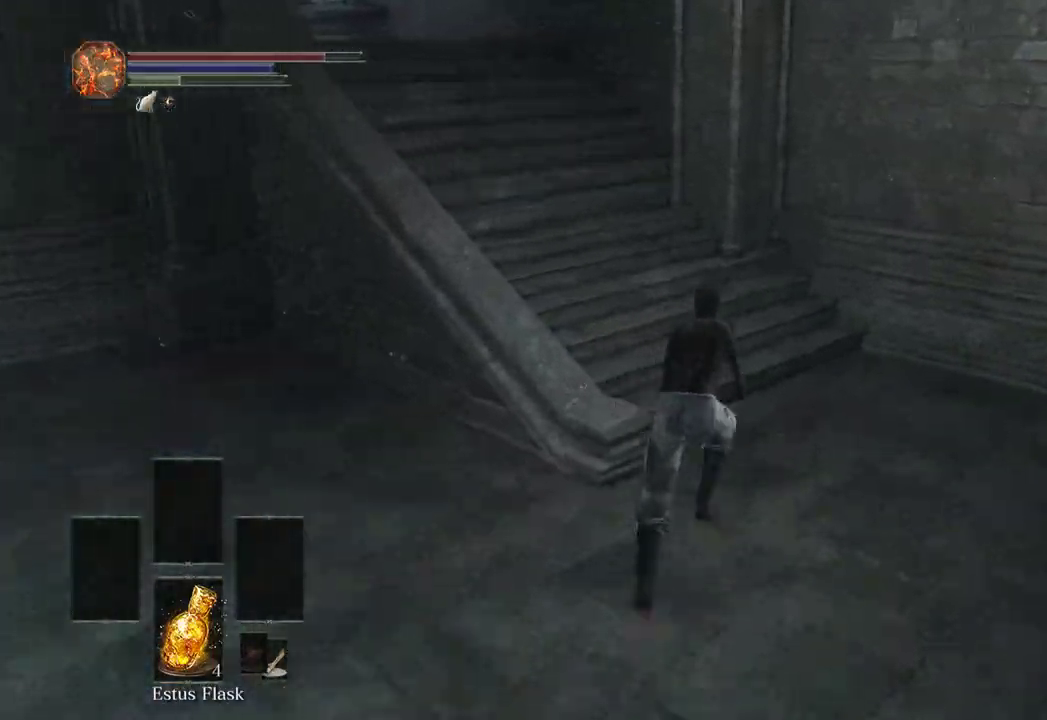
{"dt_ms": 500, "buttons": ["B"], "left_stick": "up", "right_stick": "left", "events": [[67, "right_stick", "left"]]}
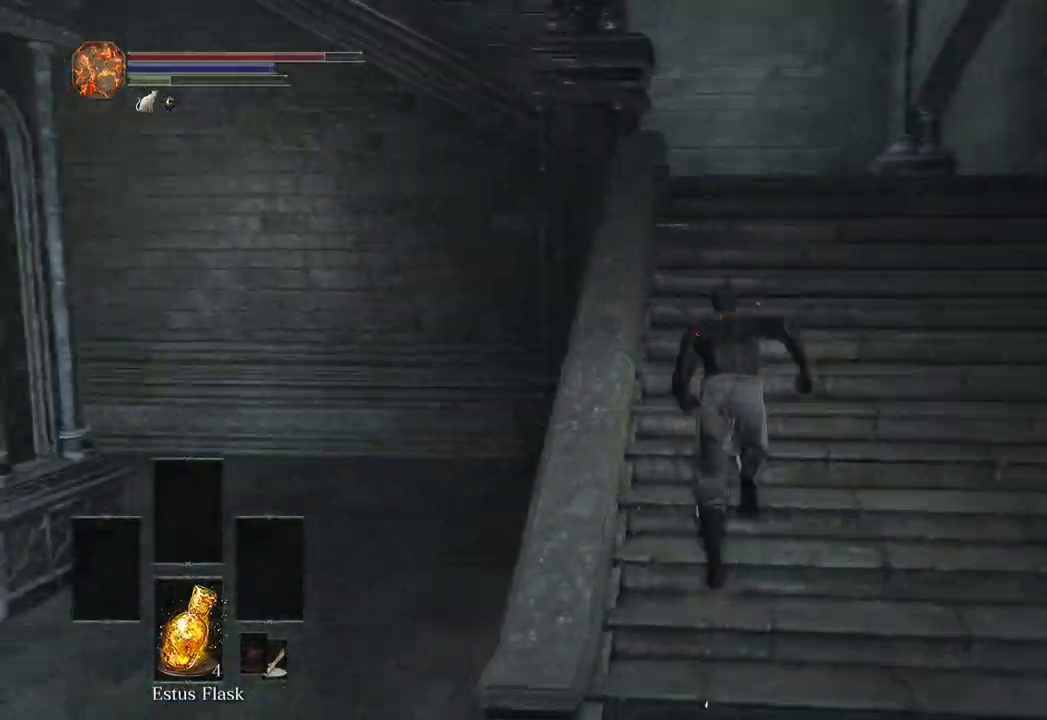
{"dt_ms": 500, "buttons": ["B"], "left_stick": "up", "right_stick": "center", "events": [[100, "B", "up"], [233, "right_stick", "center"], [367, "B", "down"]]}
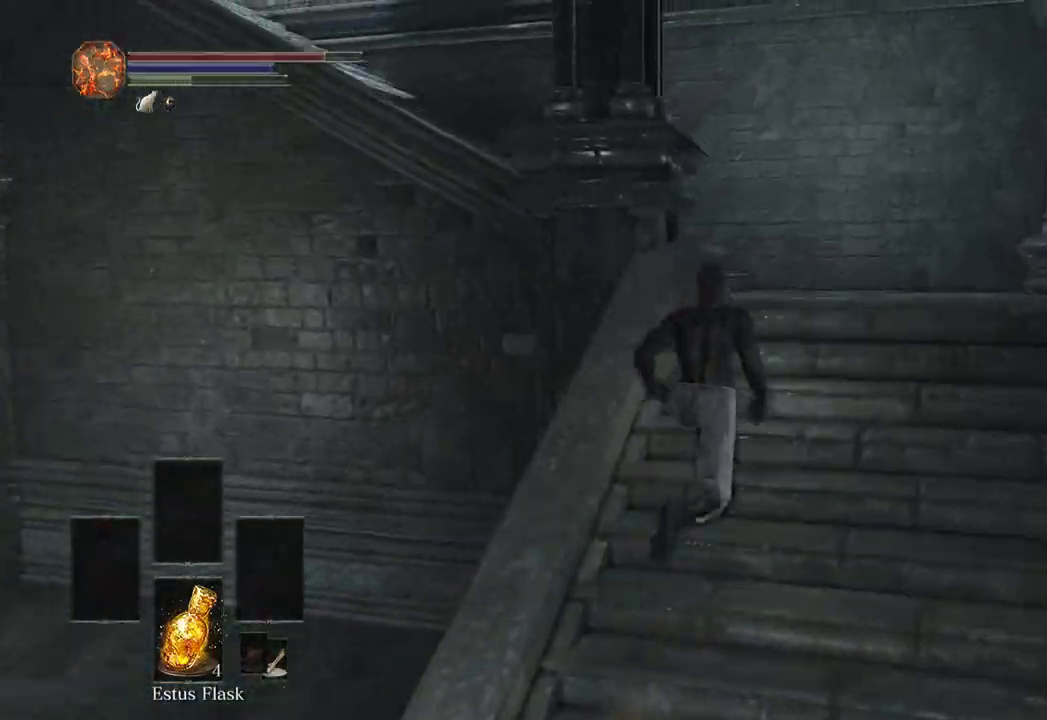
{"dt_ms": 500, "buttons": ["B"], "left_stick": "up", "right_stick": "left", "events": [[100, "right_stick", "left"]]}
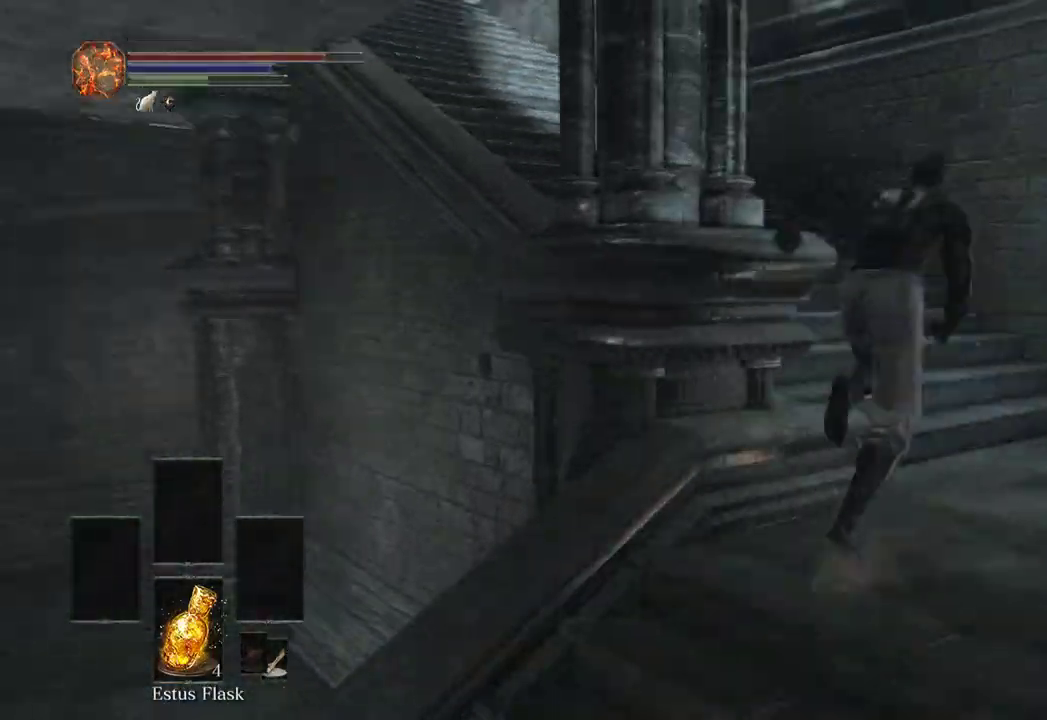
{"dt_ms": 500, "buttons": ["B"], "left_stick": "up", "right_stick": "center", "events": [[300, "B", "up"], [433, "B", "down"], [433, "right_stick", "center"]]}
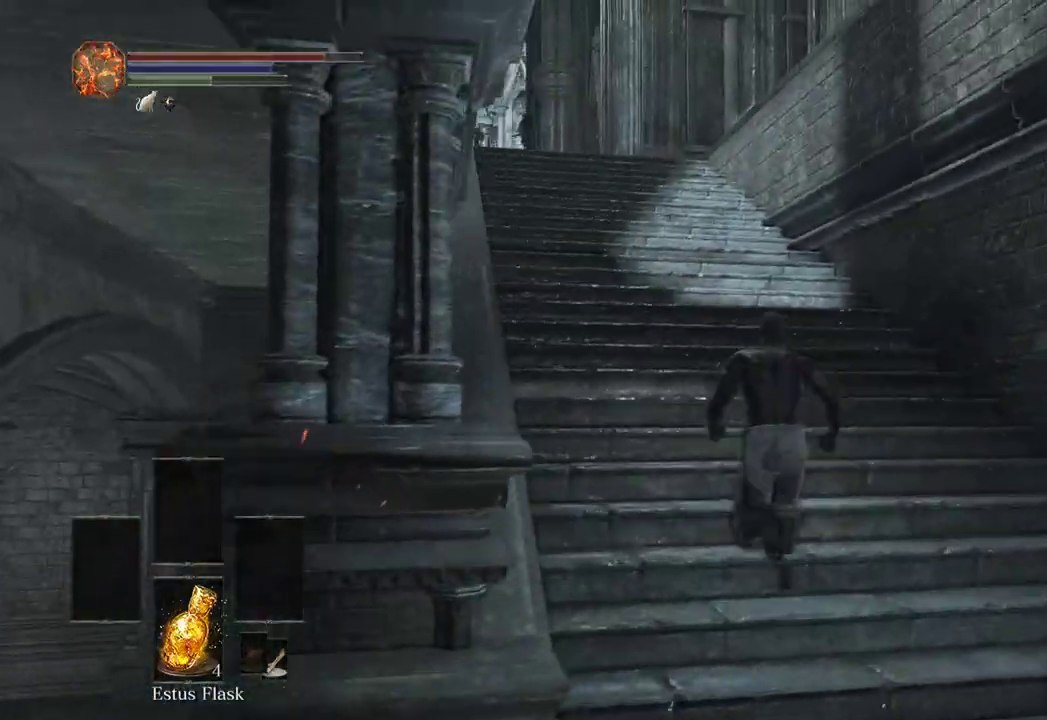
{"dt_ms": 500, "buttons": ["B"], "left_stick": "up", "right_stick": "center", "events": [[133, "right_stick", "left"], [267, "right_stick", "center"]]}
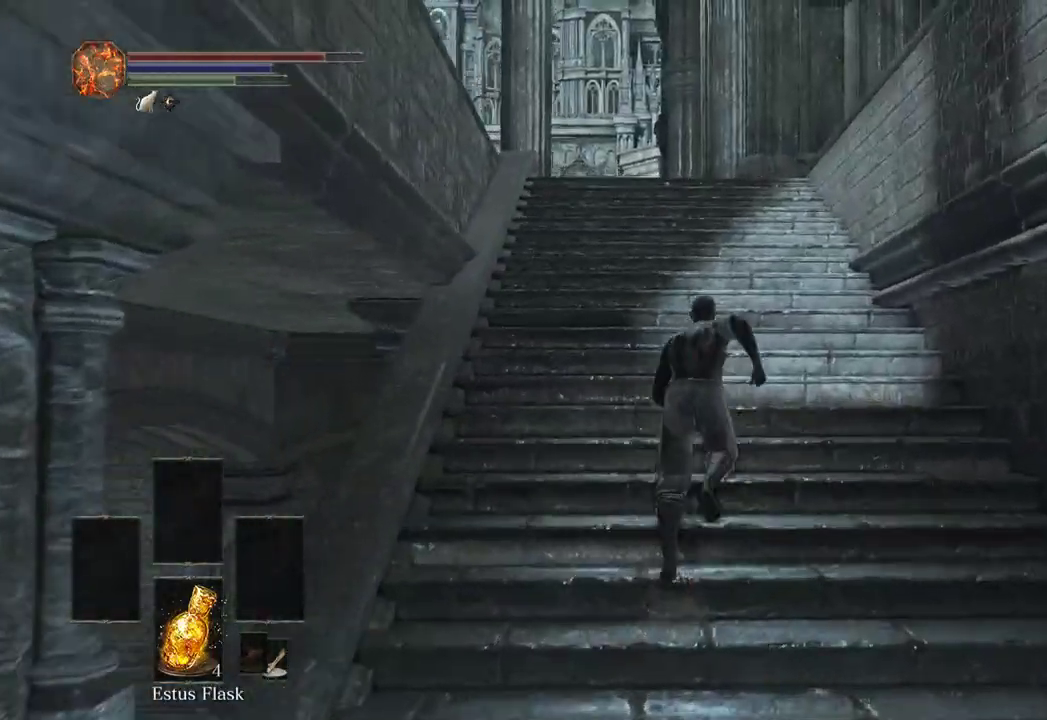
{"dt_ms": 500, "buttons": ["B"], "left_stick": "up", "right_stick": "center", "events": [[100, "right_stick", "down"], [233, "right_stick", "center"]]}
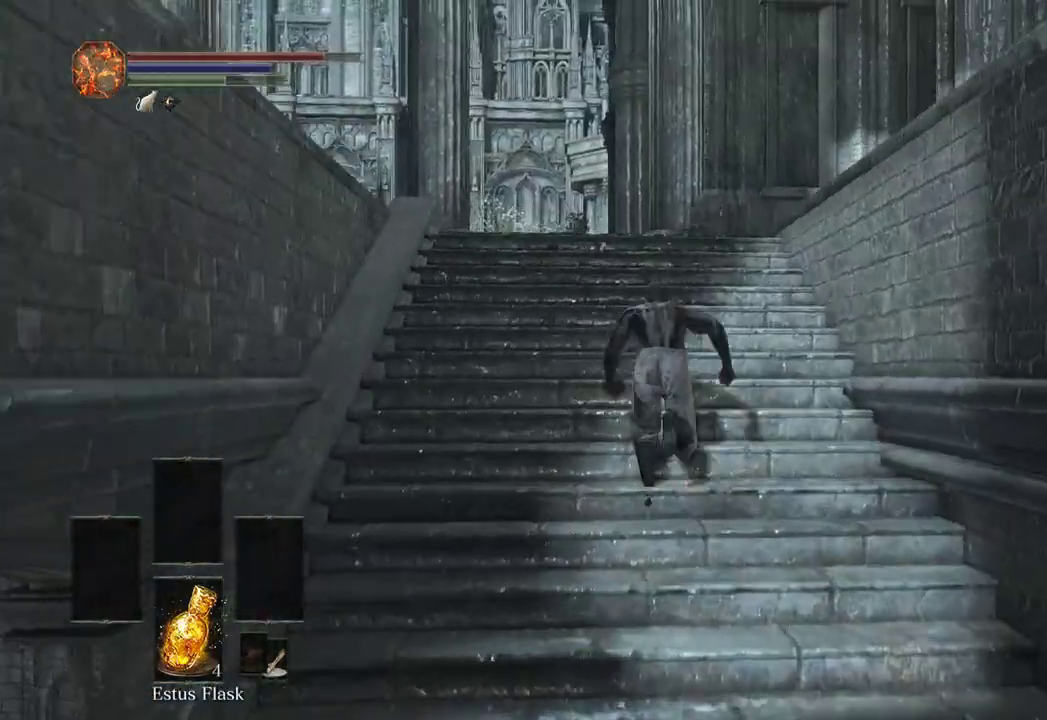
{"dt_ms": 500, "buttons": ["B"], "left_stick": "up", "right_stick": "down-right", "events": [[100, "right_stick", "down-right"], [233, "right_stick", "down"], [367, "right_stick", "down-right"]]}
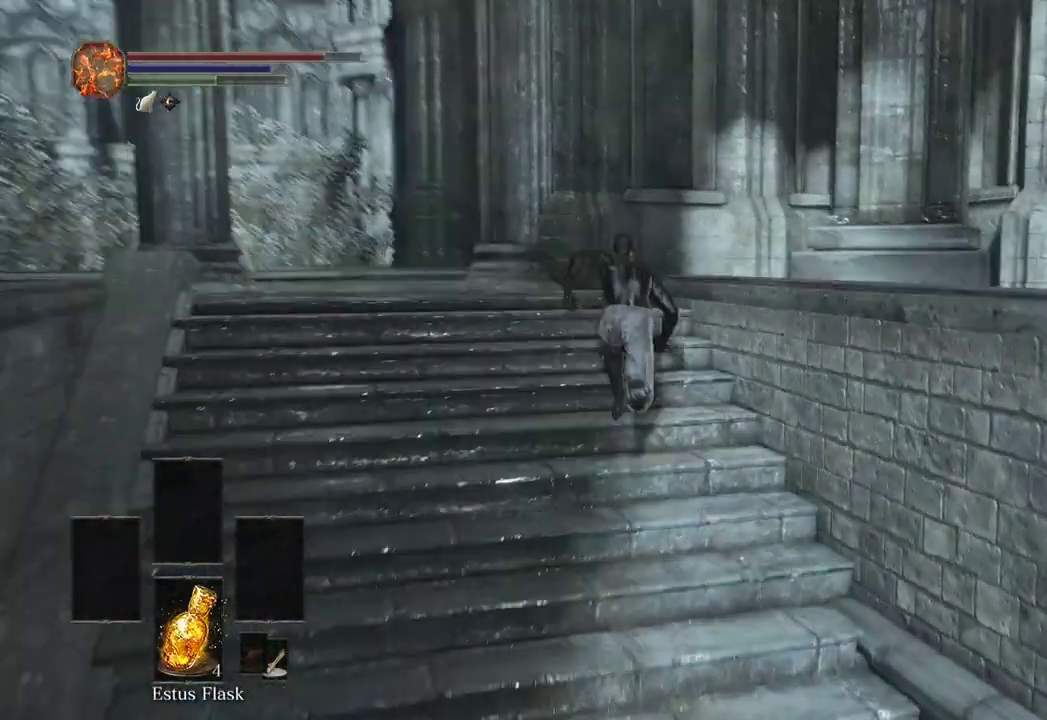
{"dt_ms": 500, "buttons": ["B"], "left_stick": "right", "right_stick": "center", "events": [[300, "left_stick", "up-right"], [400, "left_stick", "right"], [467, "right_stick", "center"]]}
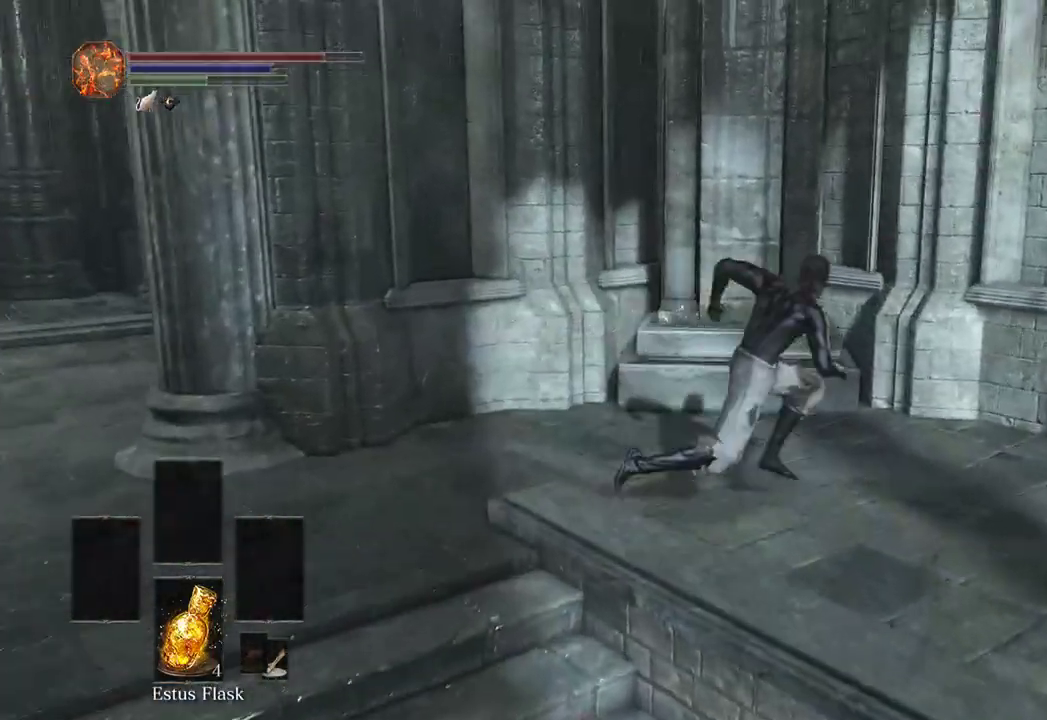
{"dt_ms": 1000, "buttons": ["B"], "left_stick": "up-right", "right_stick": "left"}
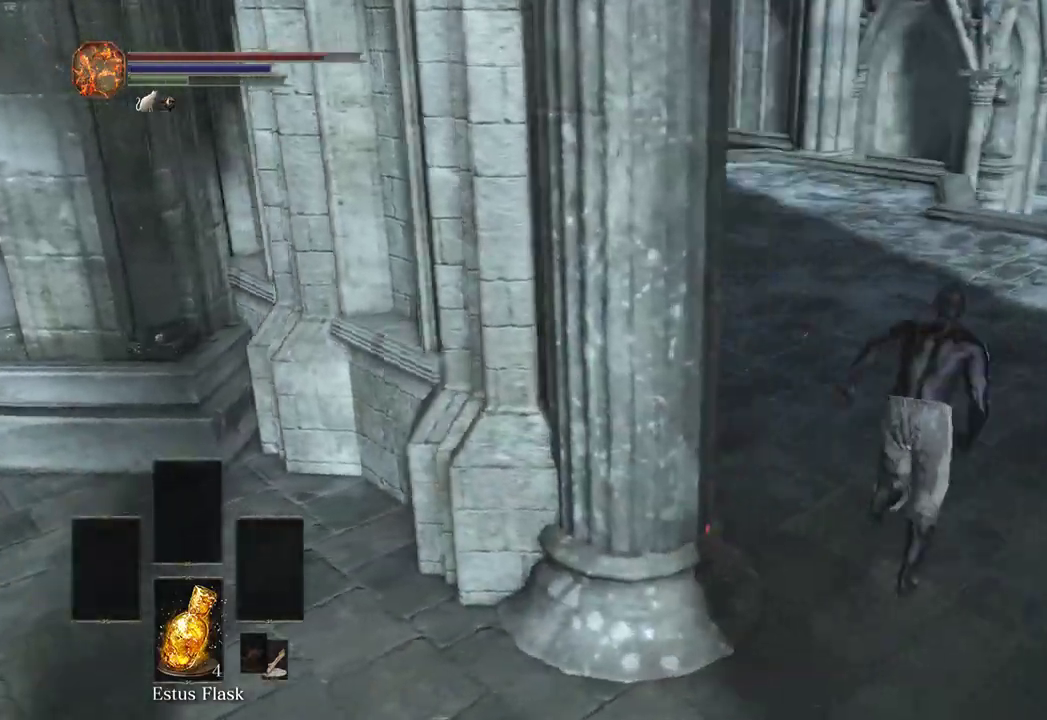
{"dt_ms": 500, "buttons": ["B"], "left_stick": "up", "right_stick": "center", "events": [[167, "right_stick", "center"], [300, "left_stick", "up"]]}
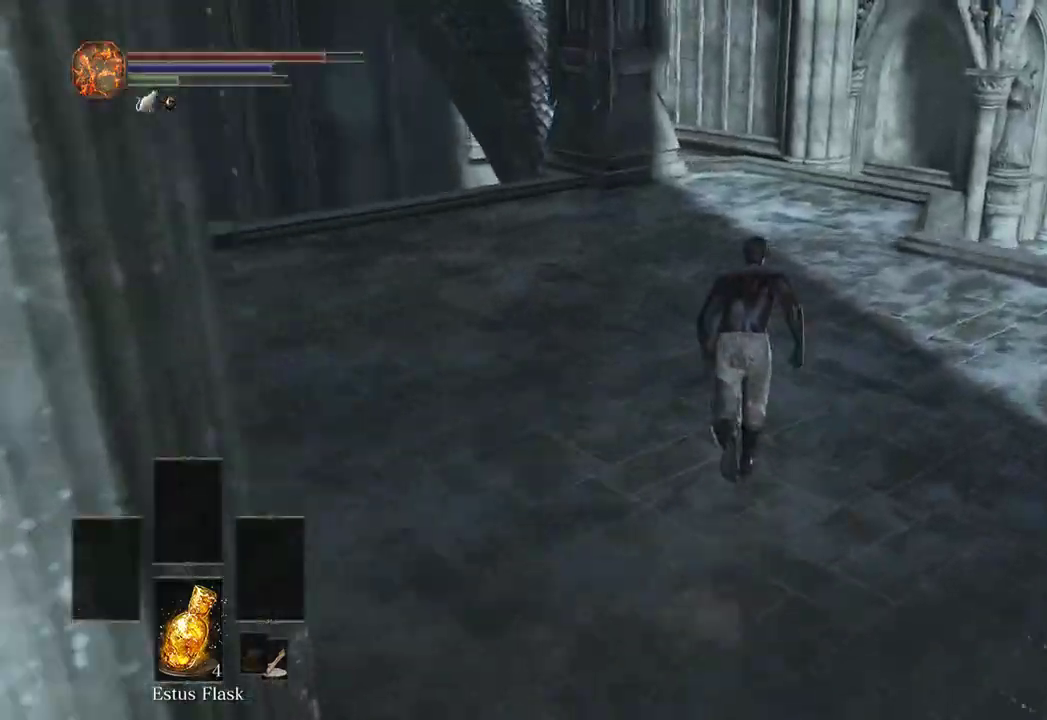
{"dt_ms": 500, "buttons": ["B"], "left_stick": "up", "right_stick": "center", "events": [[300, "right_stick", "down-right"], [500, "right_stick", "center"]]}
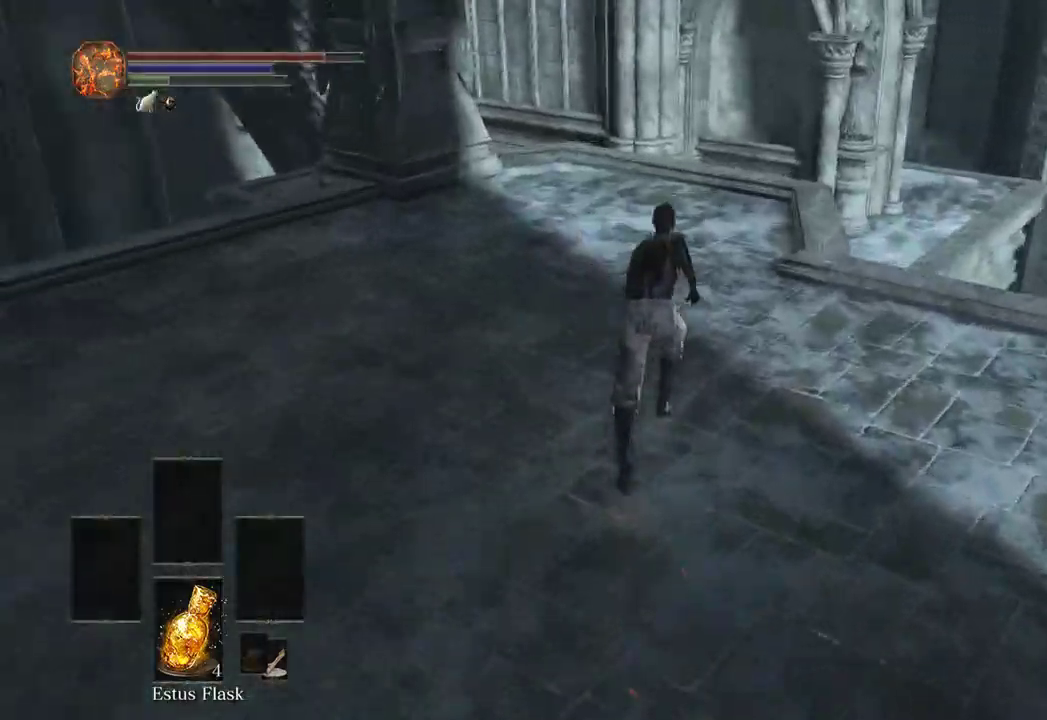
{"dt_ms": 500, "buttons": ["B"], "left_stick": "up", "right_stick": "center", "events": [[333, "right_stick", "down"], [467, "right_stick", "center"]]}
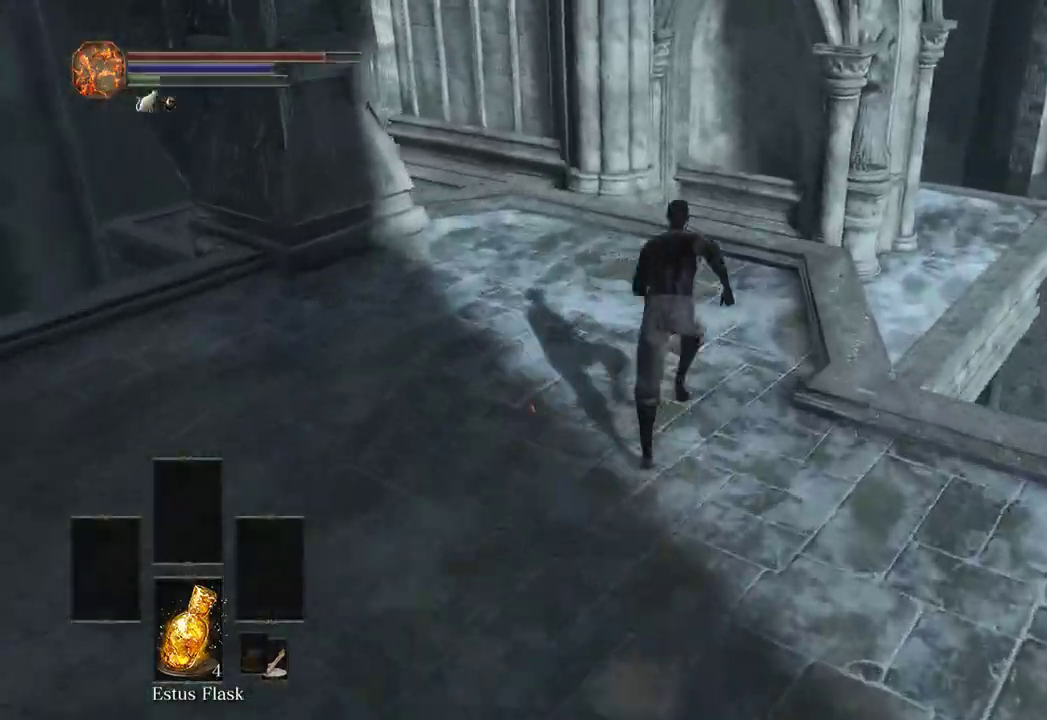
{"dt_ms": 500, "buttons": ["B"], "left_stick": "up", "right_stick": "center", "events": [[67, "right_stick", "left"], [200, "right_stick", "center"], [367, "right_stick", "left"], [500, "right_stick", "center"]]}
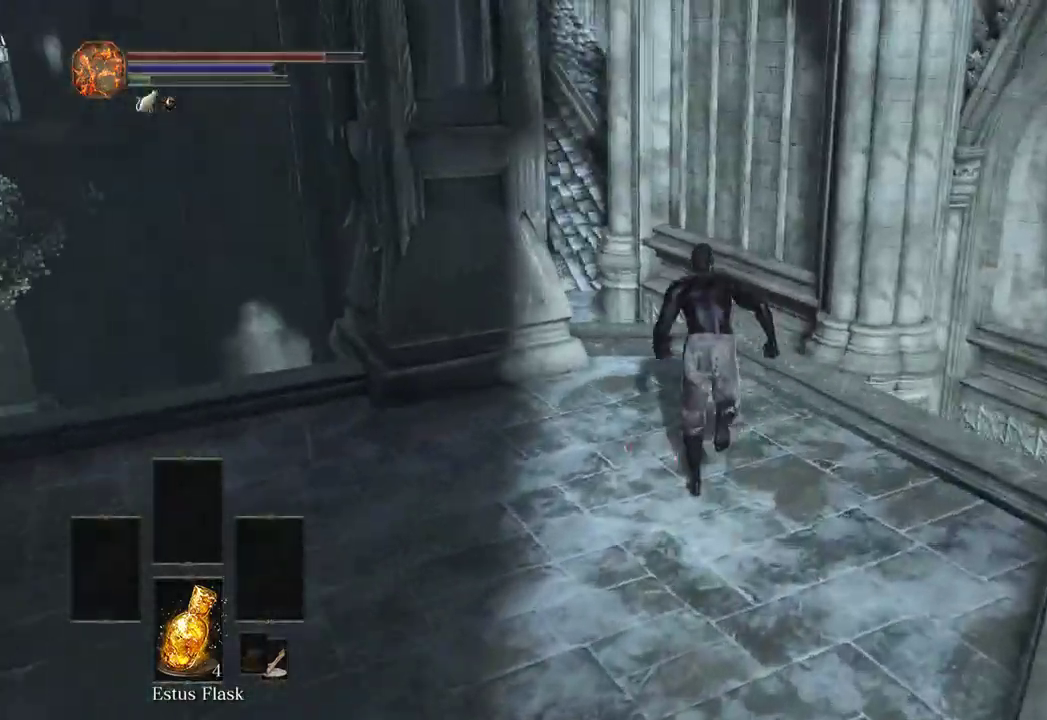
{"dt_ms": 500, "buttons": ["B"], "left_stick": "up", "right_stick": "center", "events": [[133, "right_stick", "left"], [267, "right_stick", "center"]]}
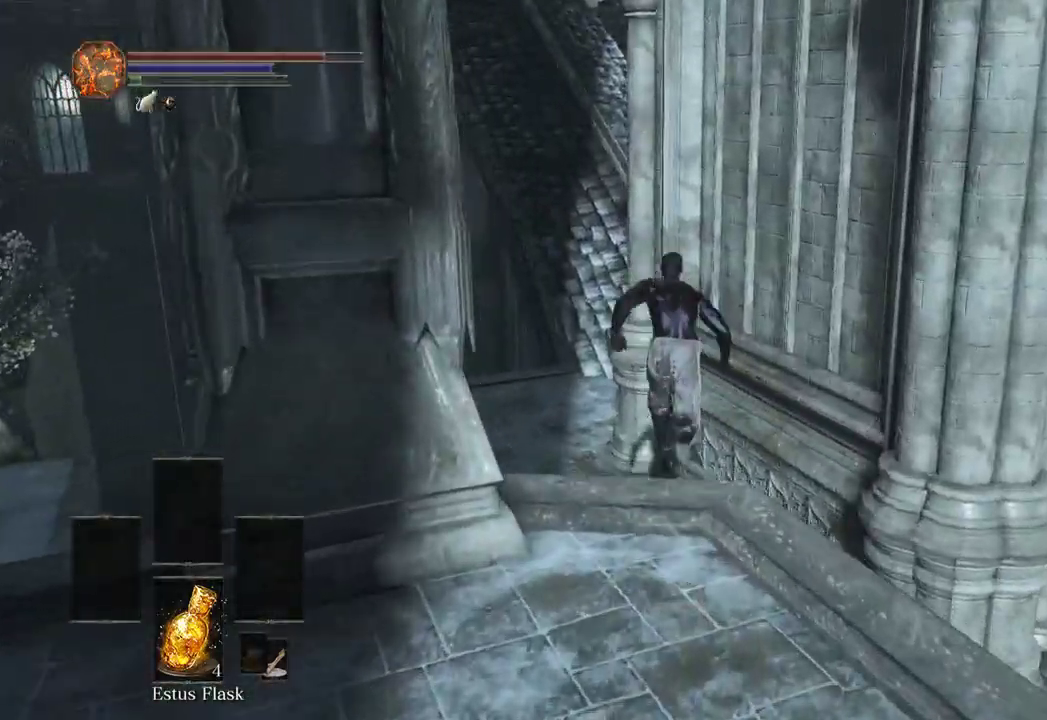
{"dt_ms": 500, "buttons": ["B"], "left_stick": "up", "right_stick": "center", "events": [[367, "B", "up"], [500, "B", "down"]]}
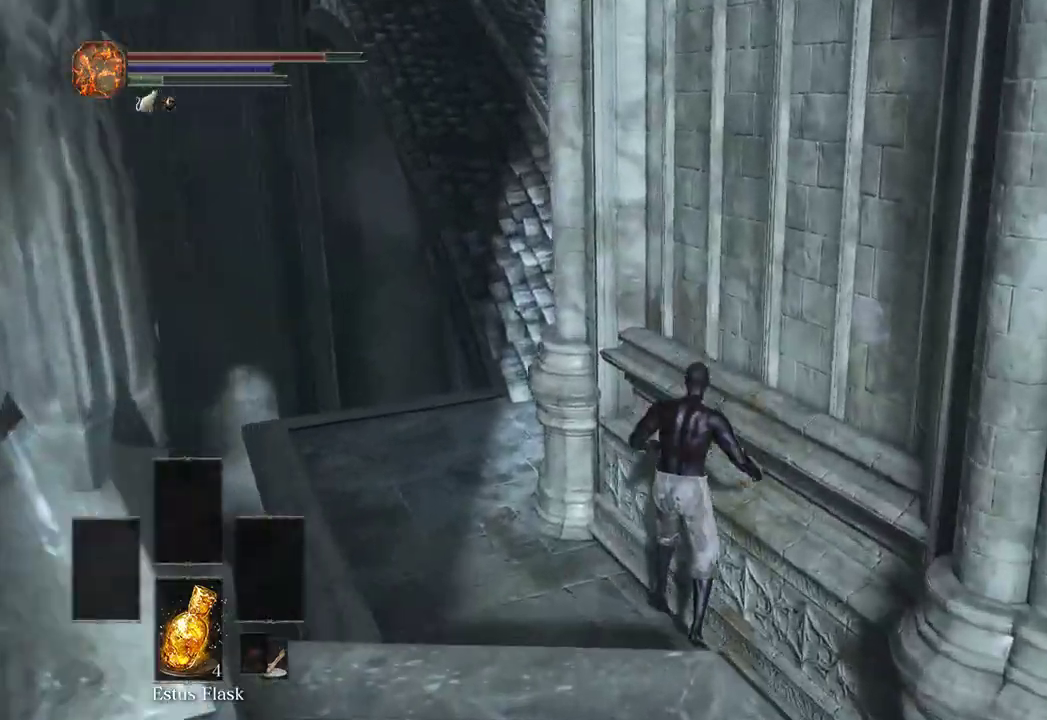
{"dt_ms": 500, "buttons": [], "left_stick": "up", "right_stick": "center", "events": [[67, "B", "up"], [133, "B", "down"], [200, "B", "up"], [267, "B", "down"], [333, "B", "up"], [400, "B", "down"], [467, "B", "up"]]}
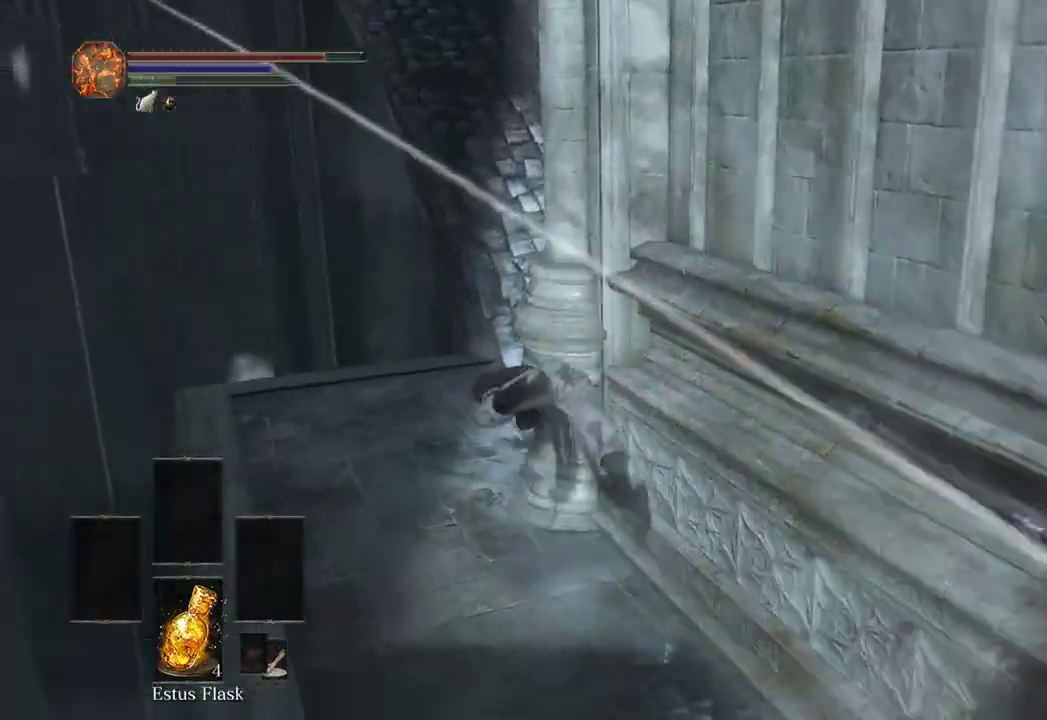
{"dt_ms": 500, "buttons": ["B"], "left_stick": "up", "right_stick": "right"}
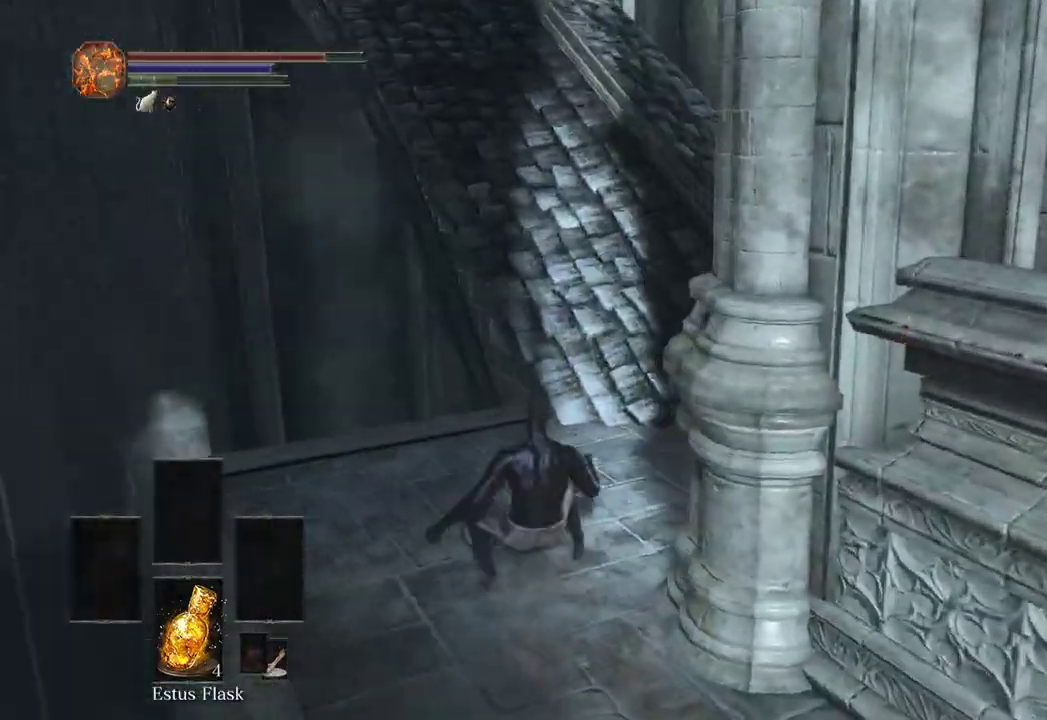
{"dt_ms": 500, "buttons": ["B"], "left_stick": "up", "right_stick": "down-right", "events": [[167, "right_stick", "down-right"]]}
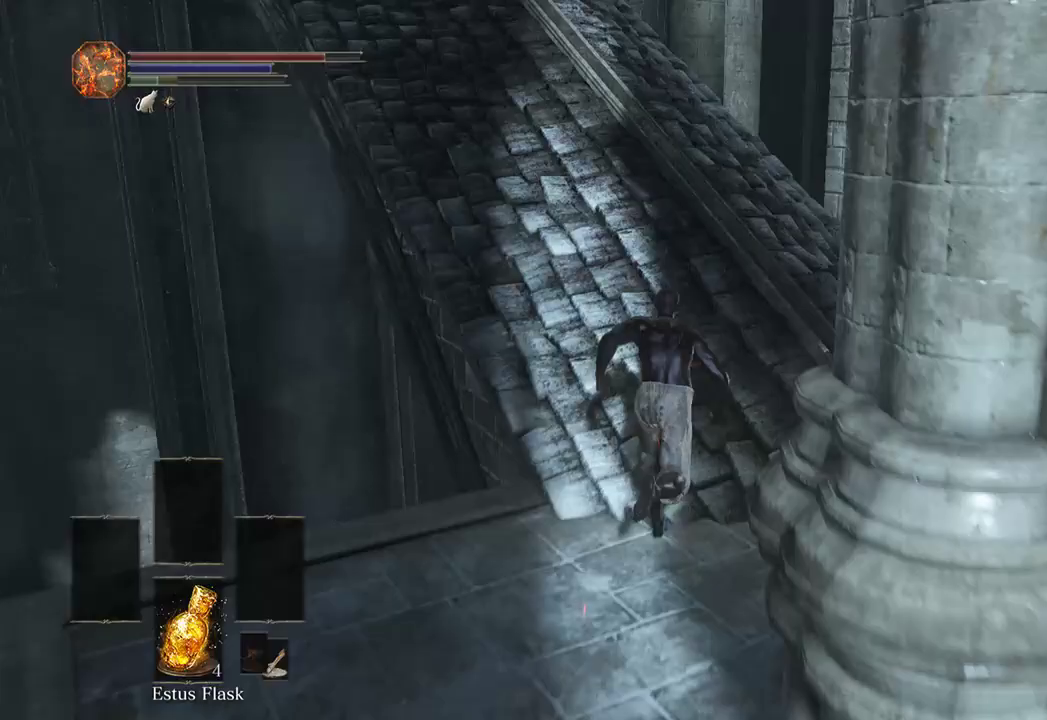
{"dt_ms": 500, "buttons": ["B"], "left_stick": "up", "right_stick": "left", "events": [[33, "right_stick", "down"], [300, "right_stick", "down-left"], [400, "right_stick", "left"]]}